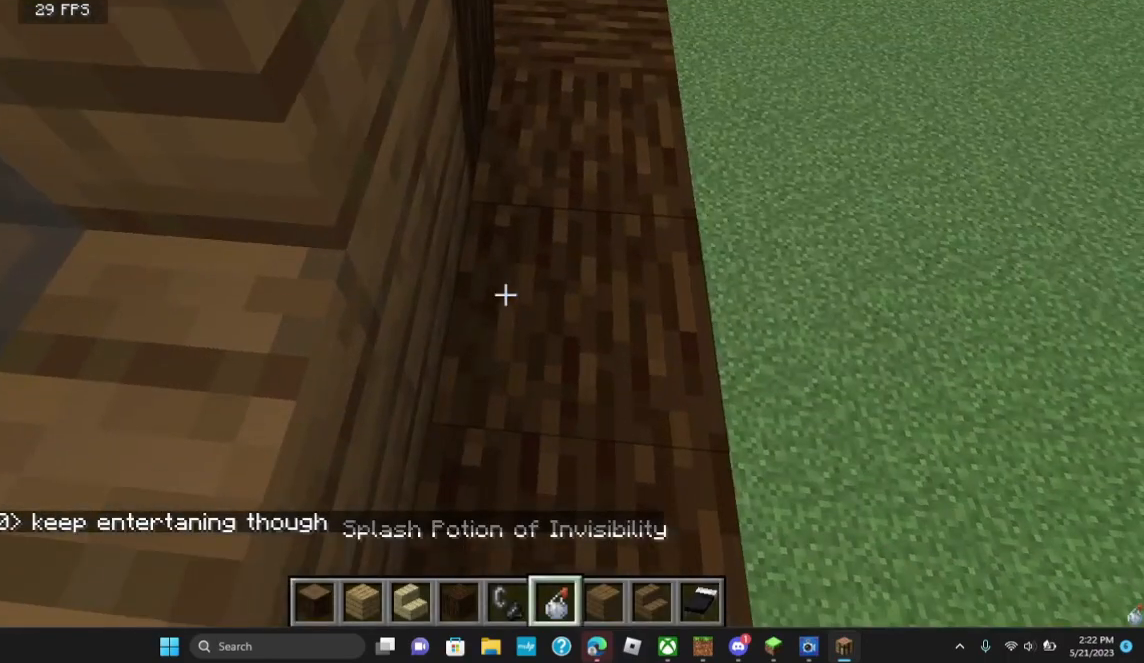
Gameplay with keyboard and mouse; each line is a JSON object with the keys and mouse buttons held at the frame after it. "events" lists presses ("down") and releases ("up") of "a", "d", "s", "w", "mouse_left" and "mouse_right" between this image and that frame as [ms after this image, input, new state], when the widget could be followed in between. "mouse_left", "mouse_right" = the "left", "right" buttons of the "mouse" list. No other keys are recorded. Fast repeated clicks can show as one long hold. Mouse movement is not recorded.
{"keys": [], "mouse": ["right"], "events": [[433, "mouse_right", "down"]]}
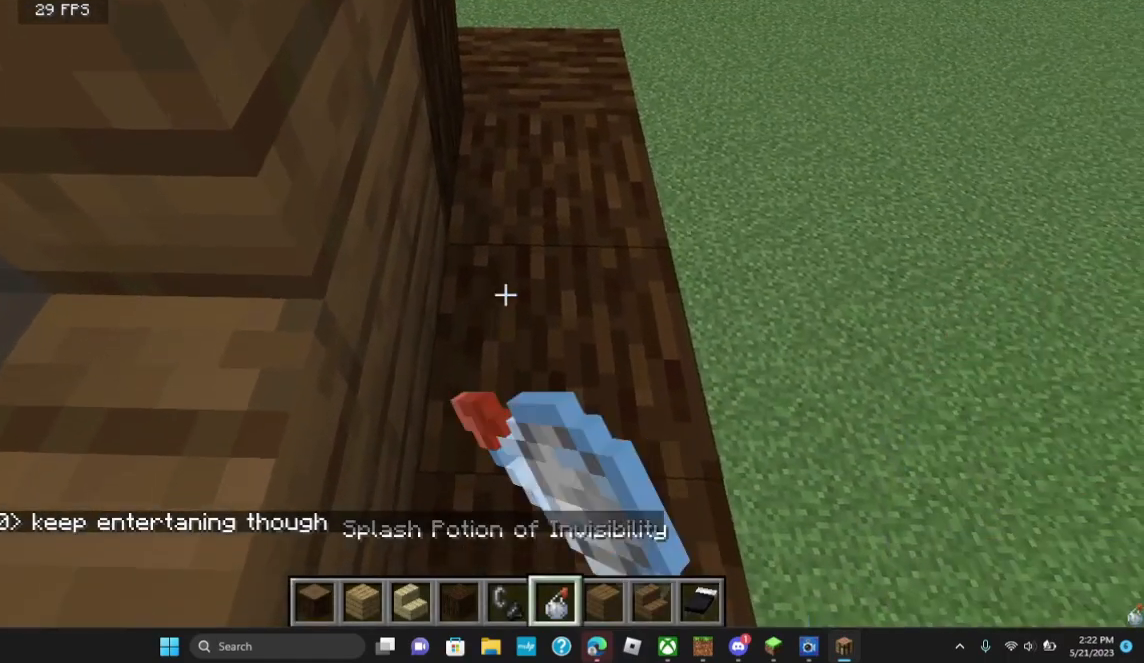
{"keys": [], "mouse": [], "events": [[67, "mouse_right", "up"]]}
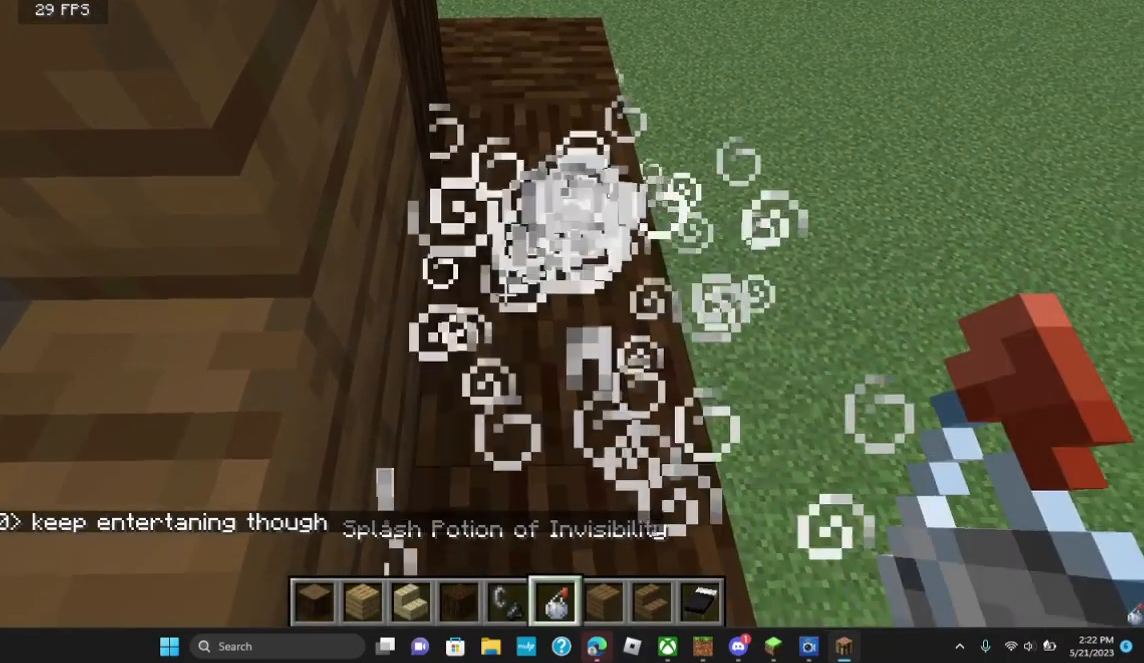
{"keys": [], "mouse": [], "events": []}
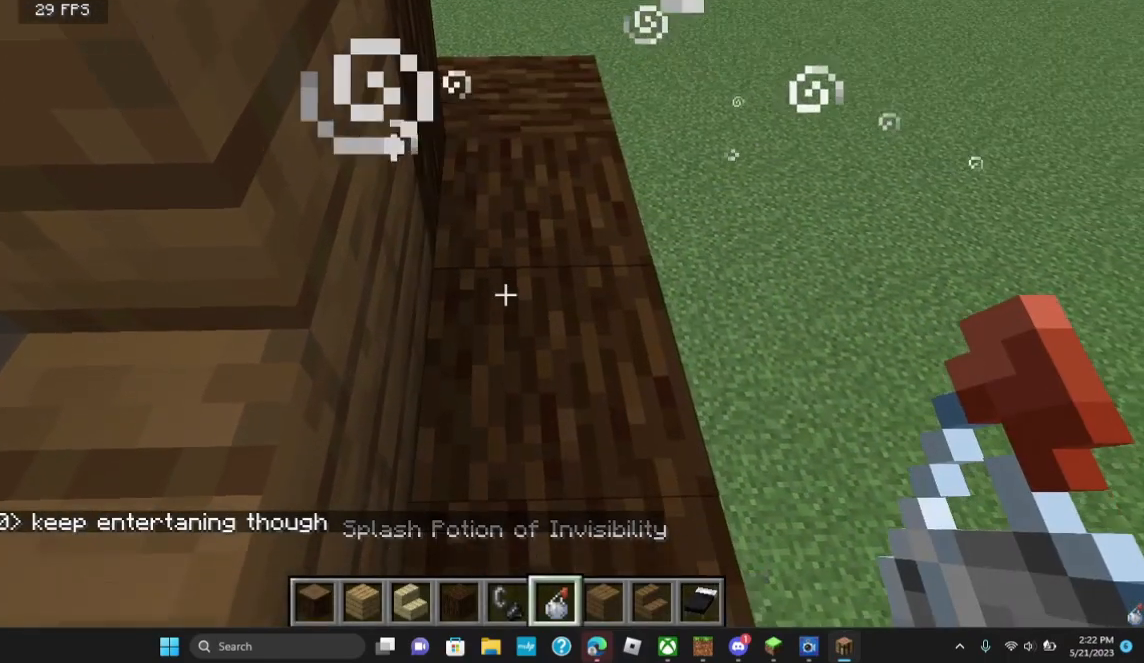
{"keys": ["w"], "mouse": [], "events": [[500, "w", "down"]]}
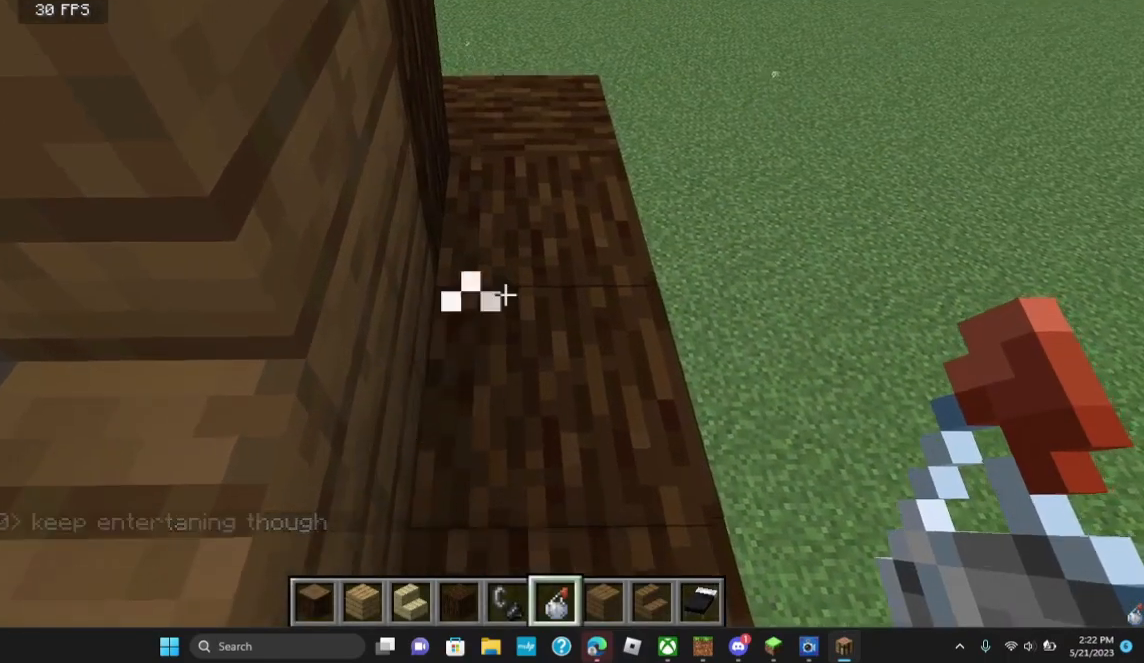
{"keys": ["w"], "mouse": [], "events": []}
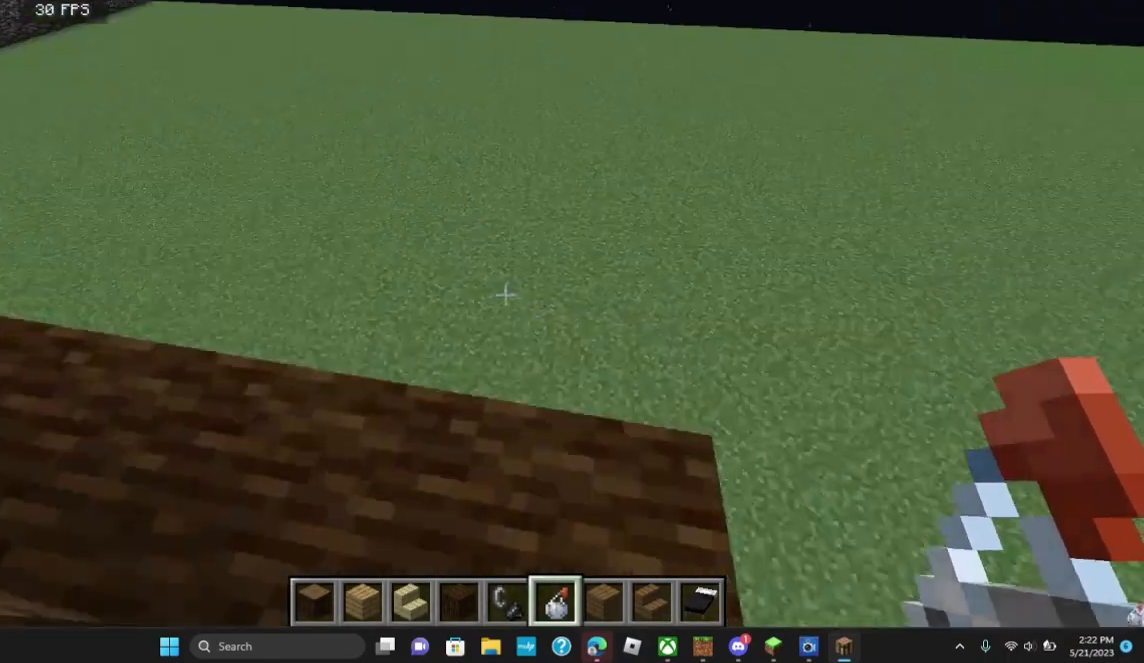
{"keys": ["w"], "mouse": [], "events": []}
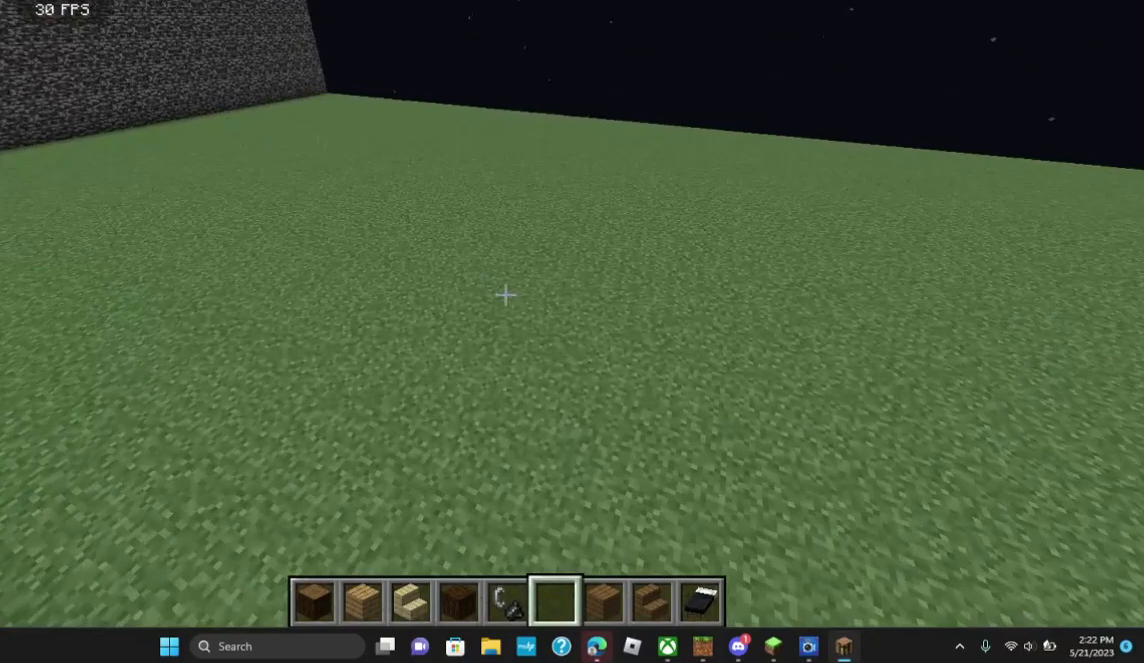
{"keys": [], "mouse": [], "events": [[200, "w", "up"]]}
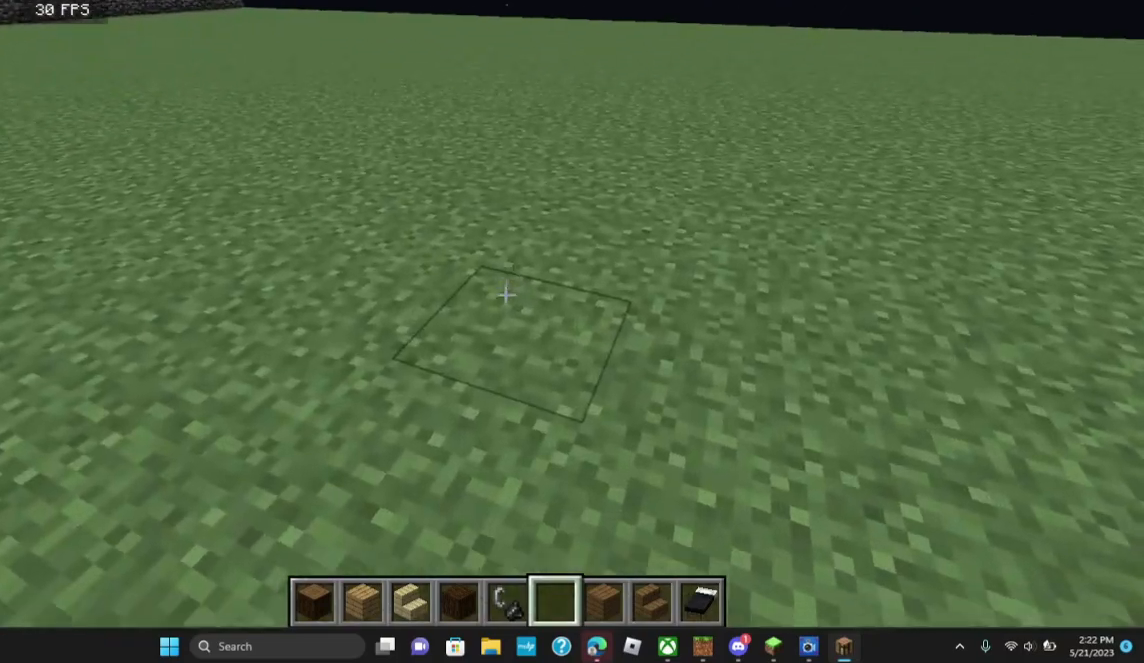
{"keys": [], "mouse": [], "events": []}
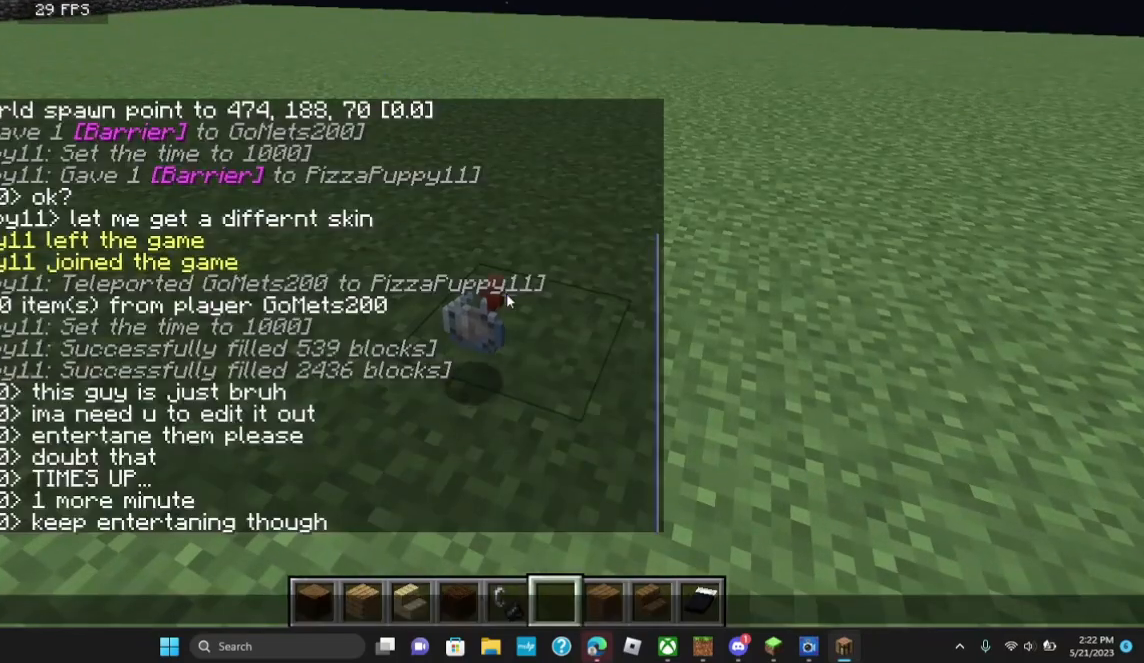
{"keys": [], "mouse": [], "events": []}
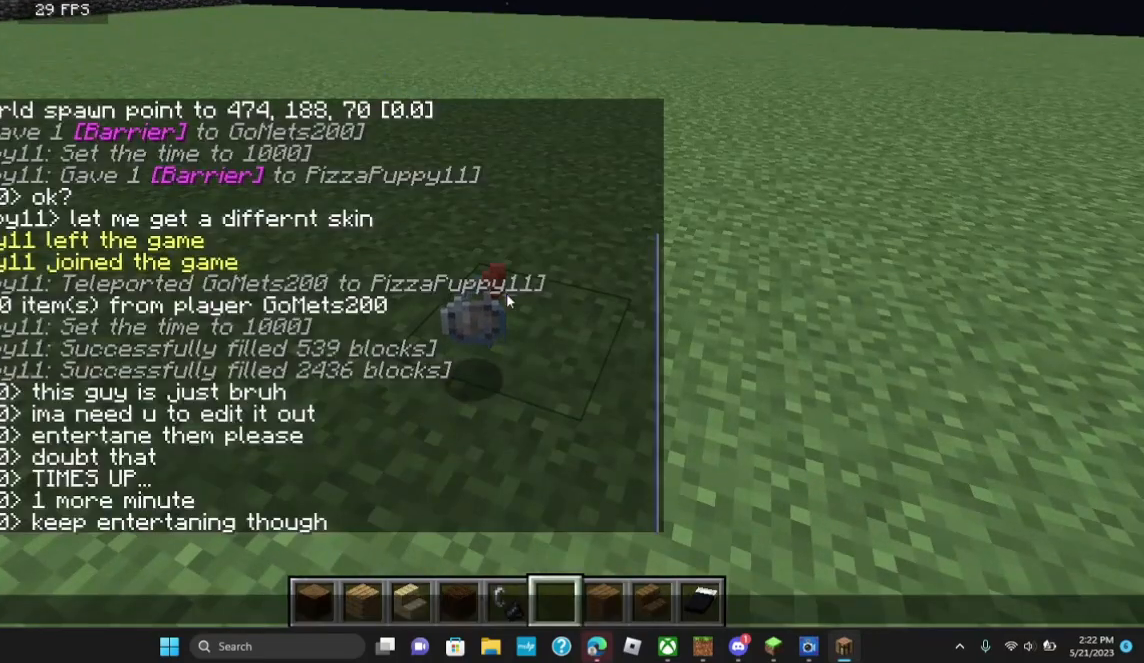
{"keys": [], "mouse": [], "events": []}
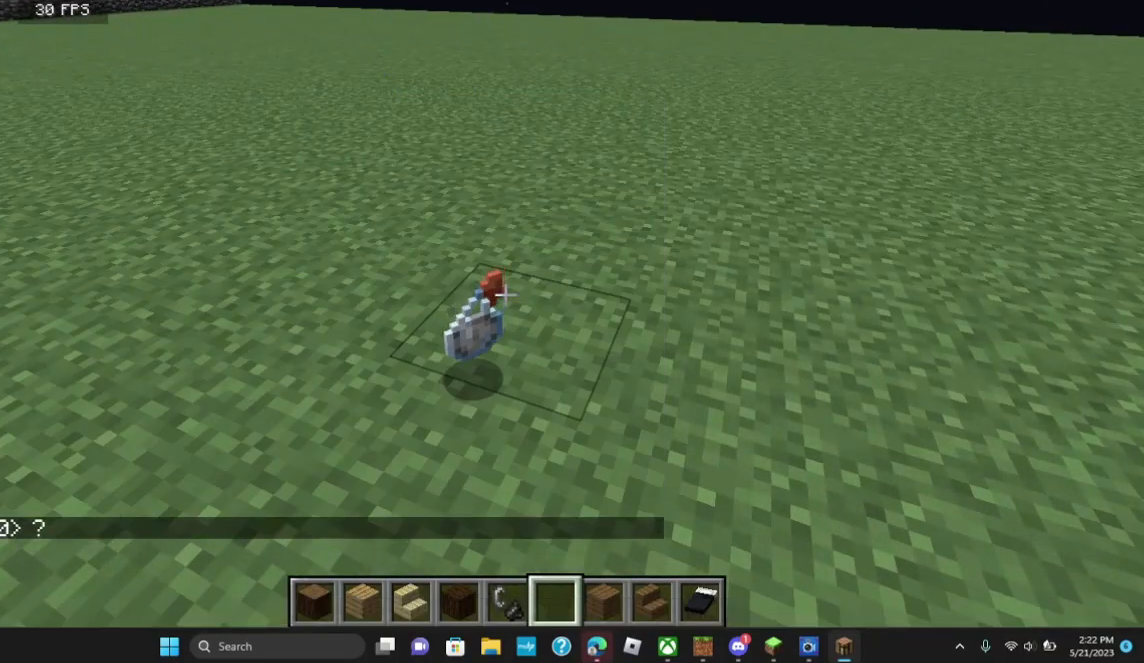
{"keys": [], "mouse": [], "events": []}
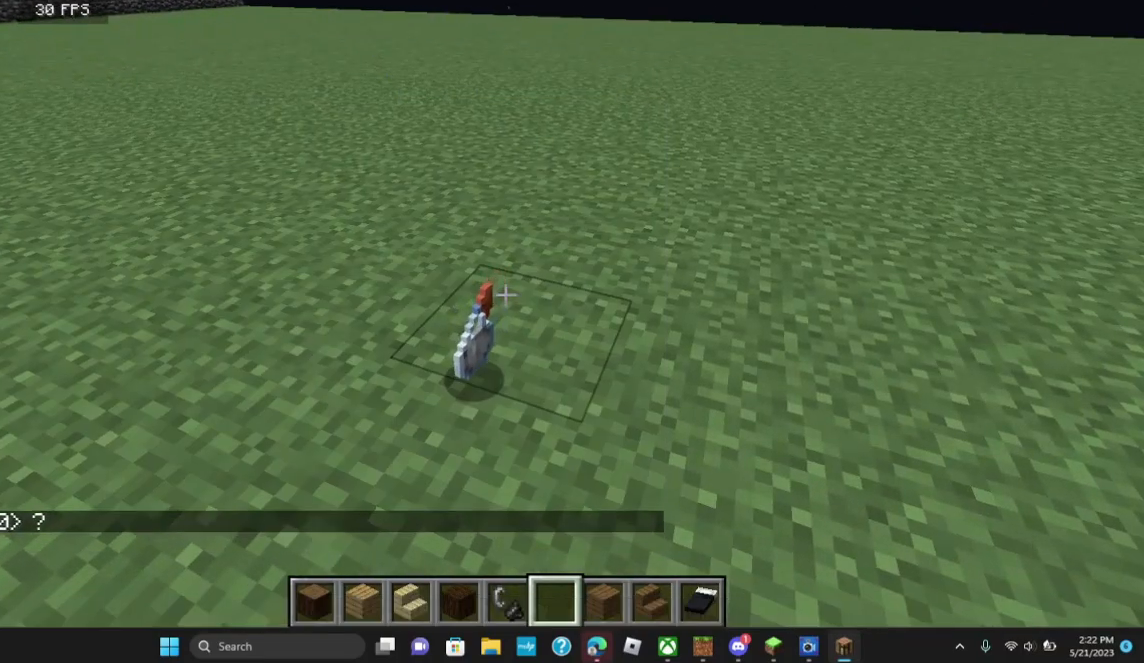
{"keys": [], "mouse": [], "events": []}
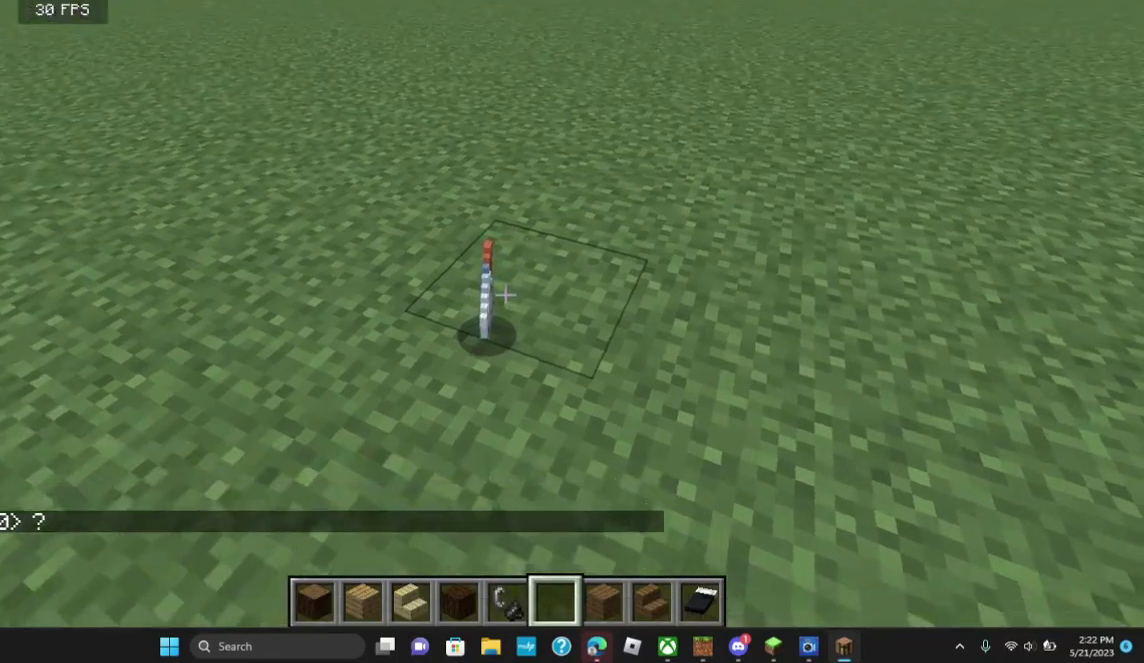
{"keys": ["w"], "mouse": [], "events": [[133, "w", "down"]]}
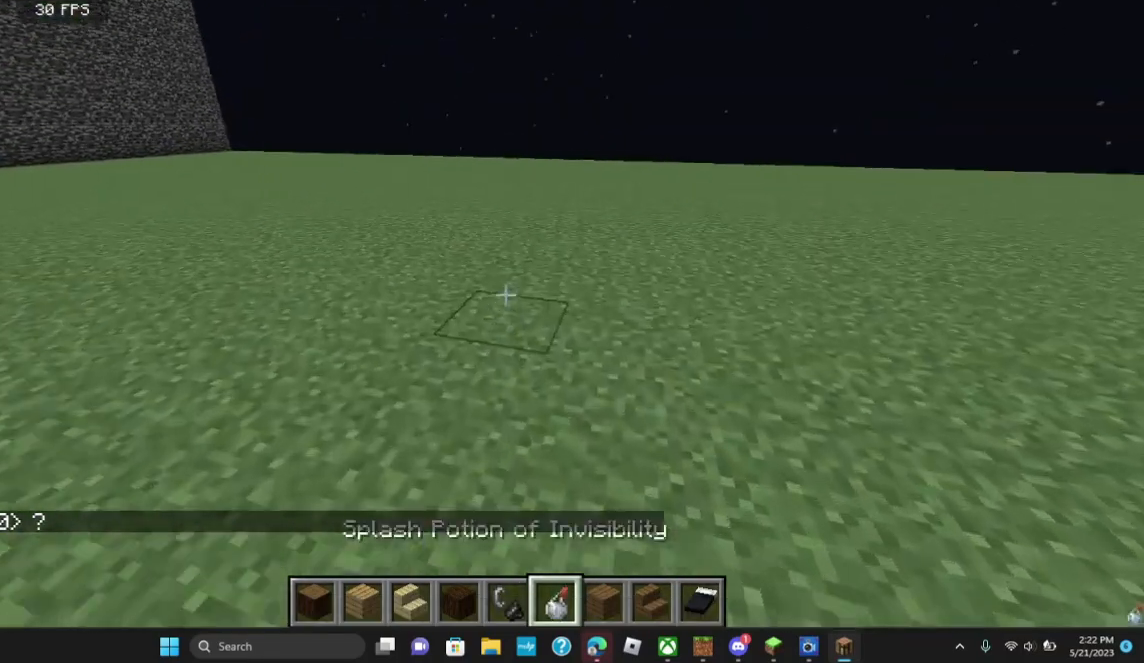
{"keys": ["w"], "mouse": [], "events": []}
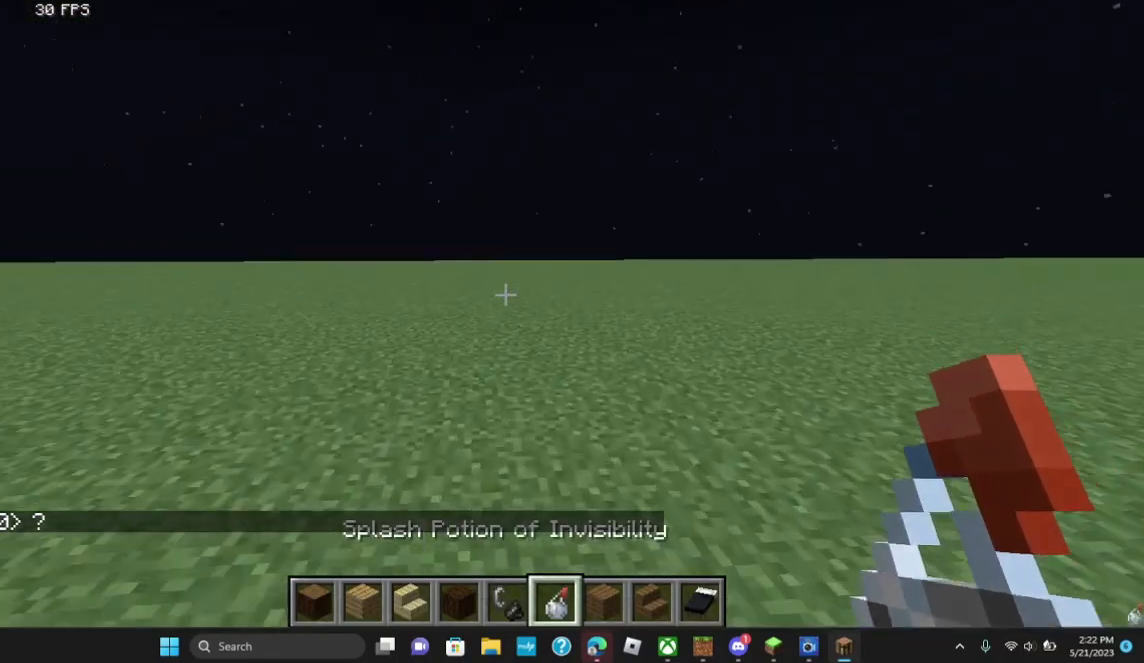
{"keys": [], "mouse": [], "events": [[267, "w", "up"]]}
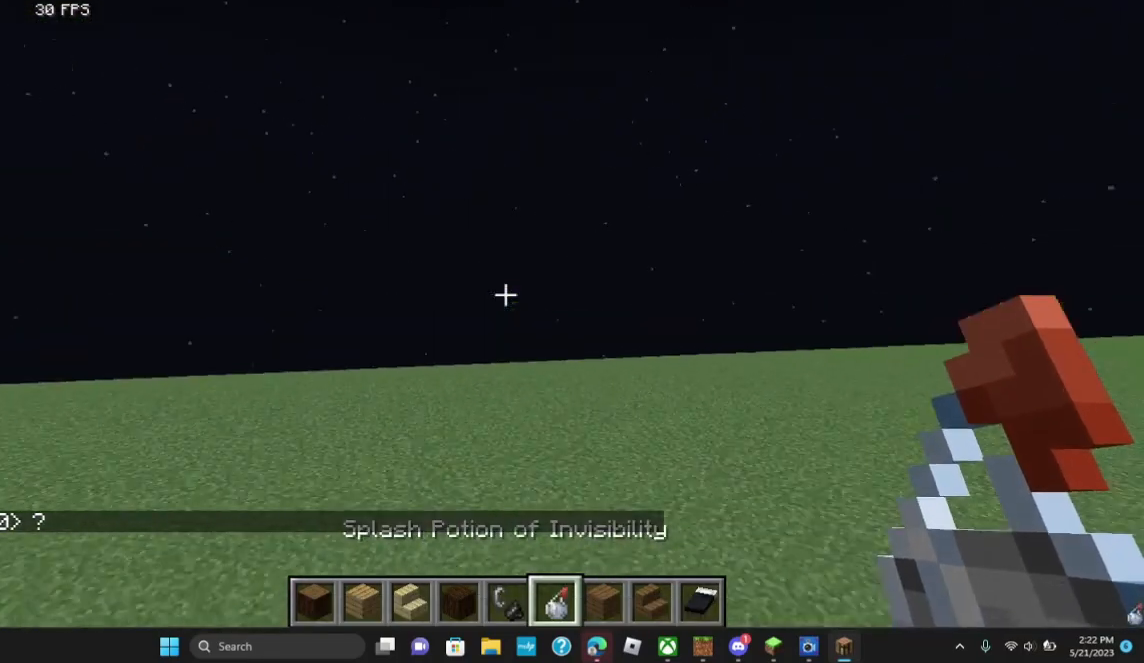
{"keys": [], "mouse": [], "events": []}
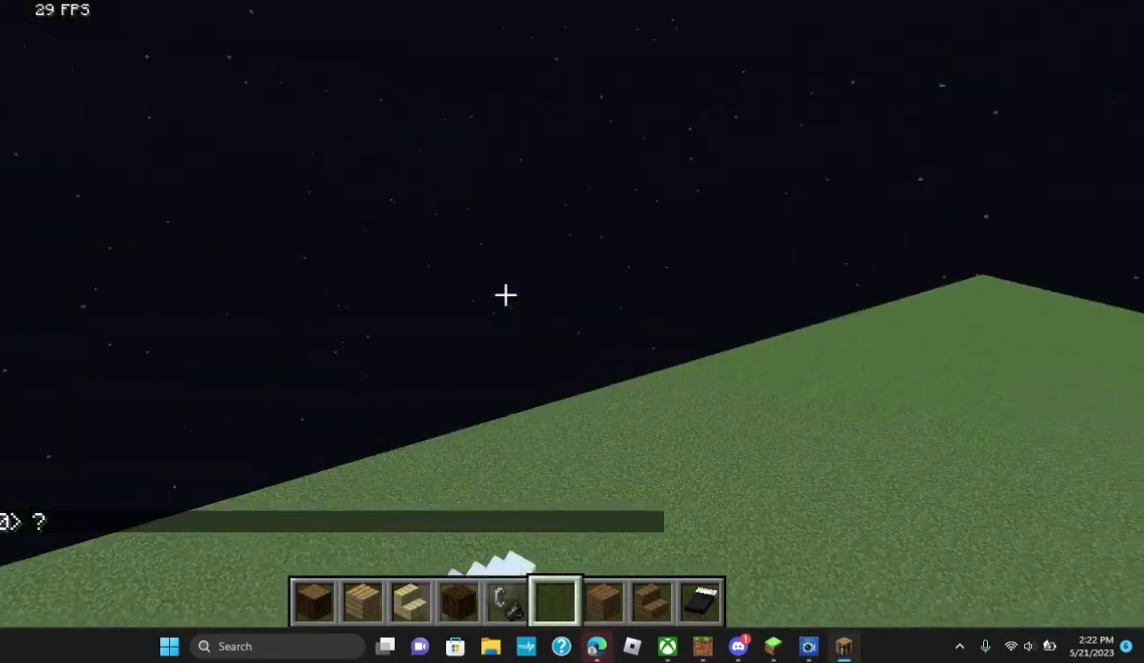
{"keys": [], "mouse": [], "events": []}
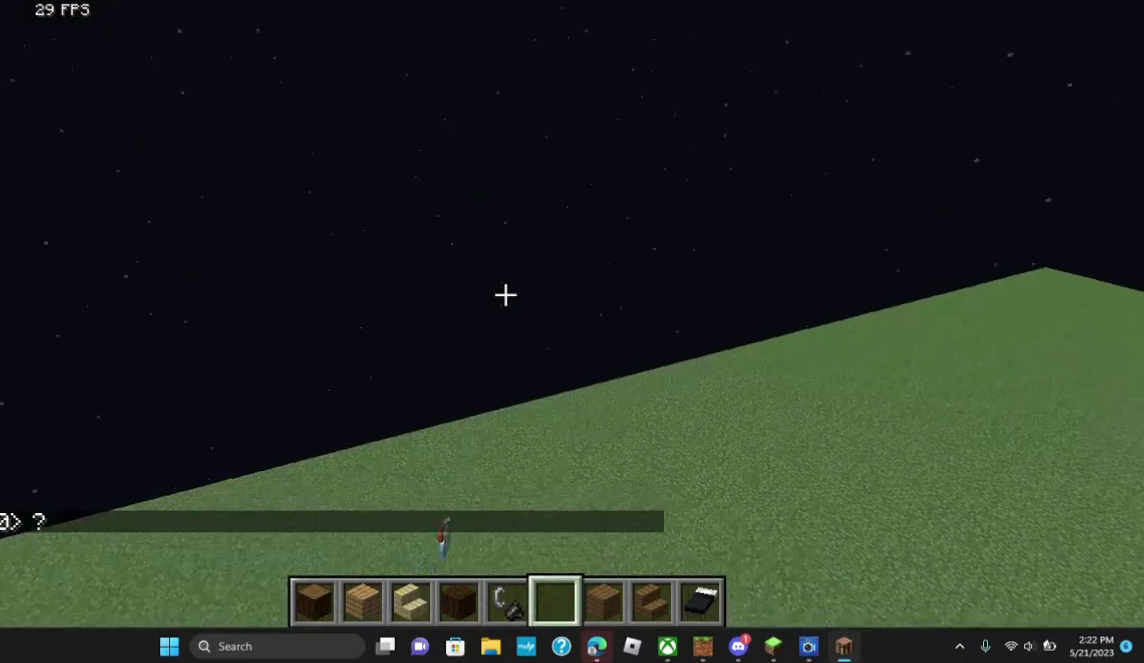
{"keys": [], "mouse": [], "events": []}
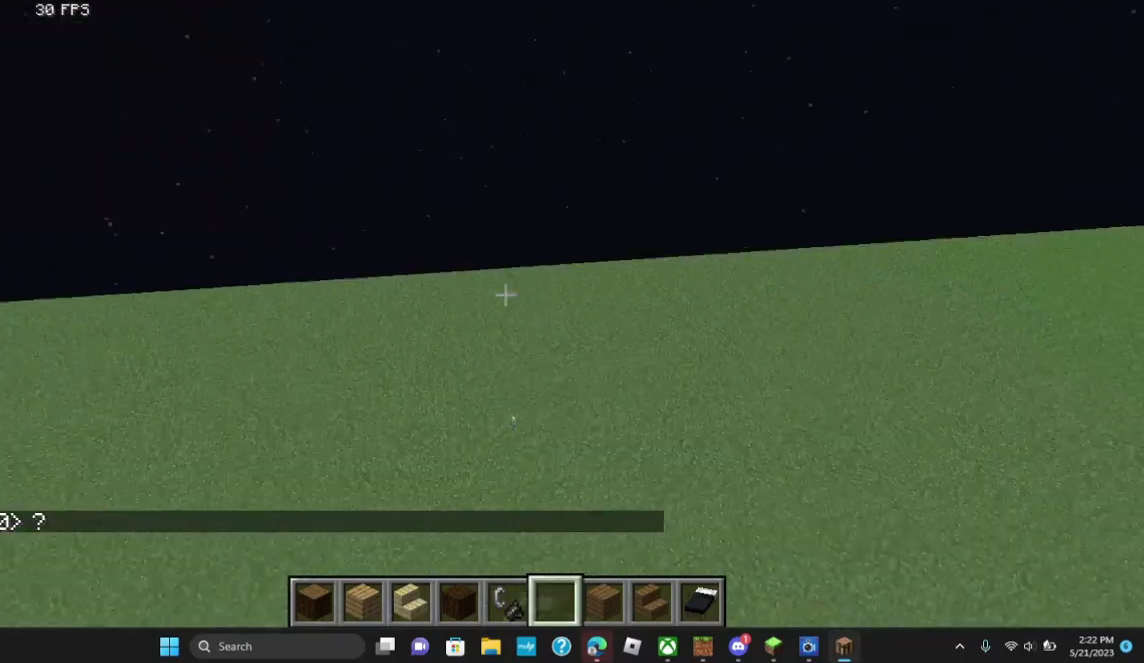
{"keys": [], "mouse": [], "events": []}
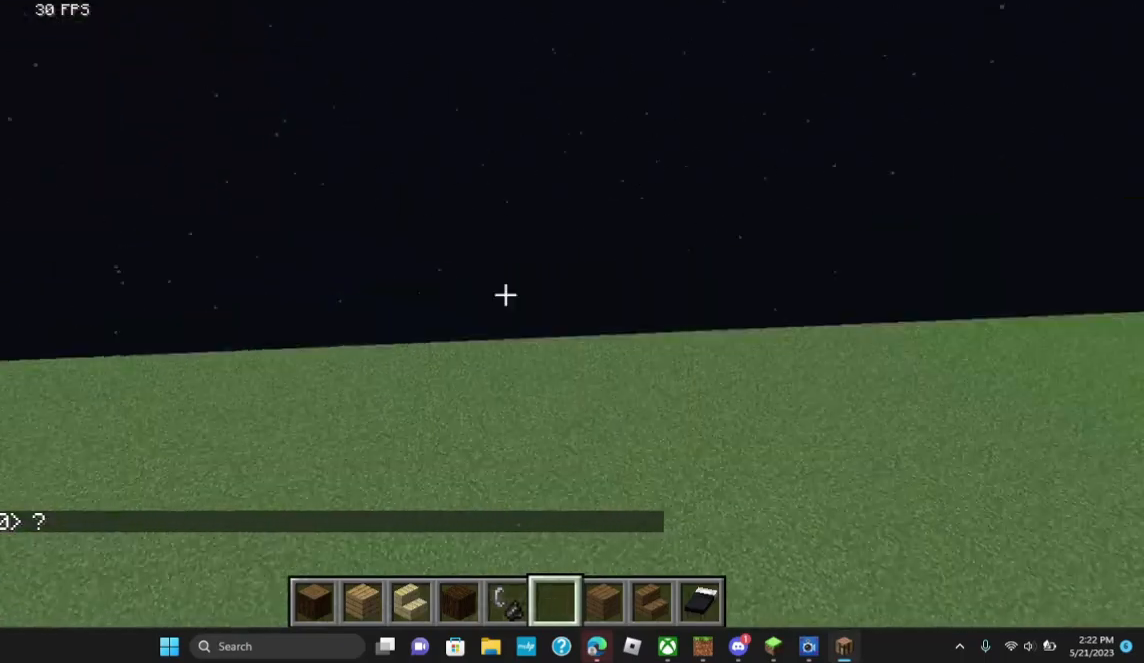
{"keys": [], "mouse": [], "events": []}
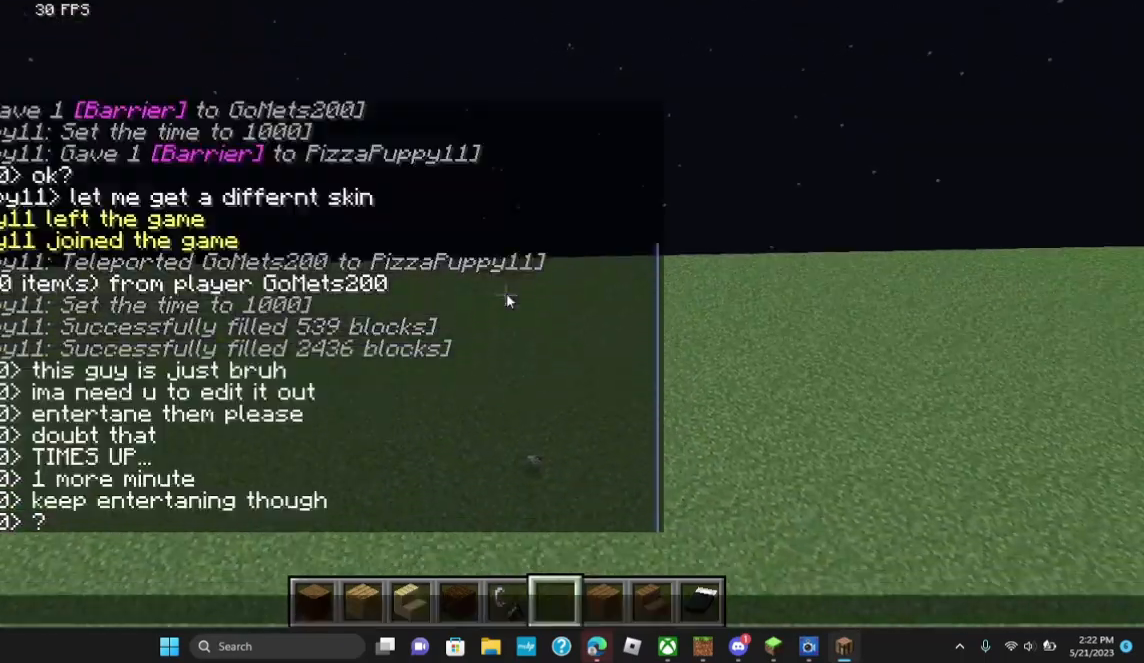
{"keys": [], "mouse": [], "events": []}
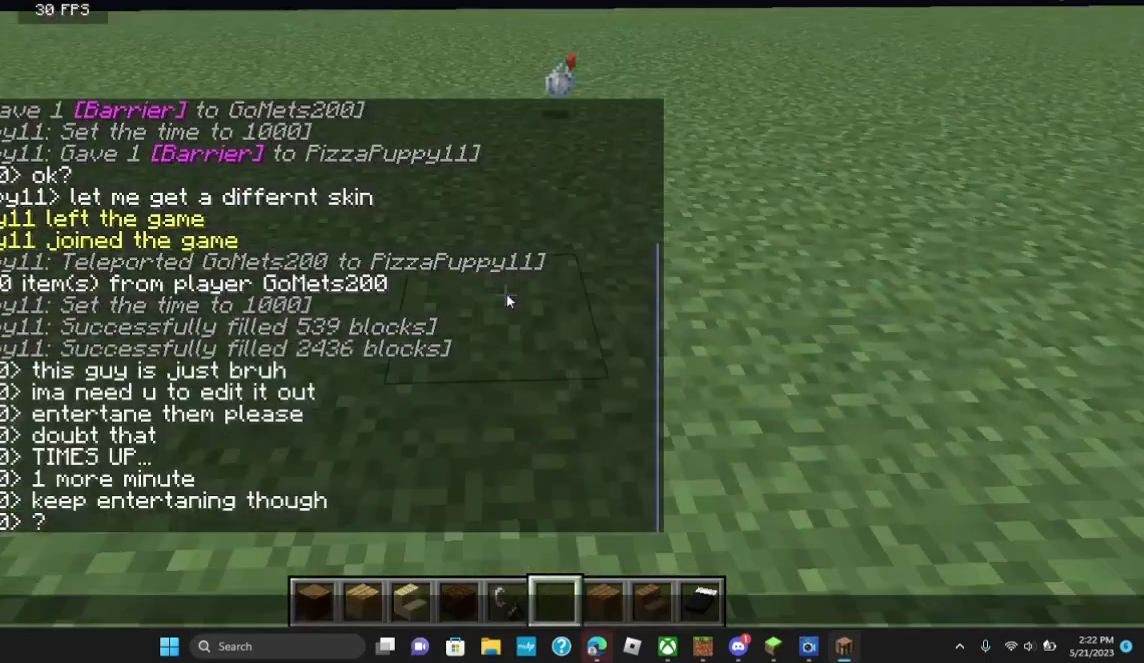
{"keys": [], "mouse": [], "events": []}